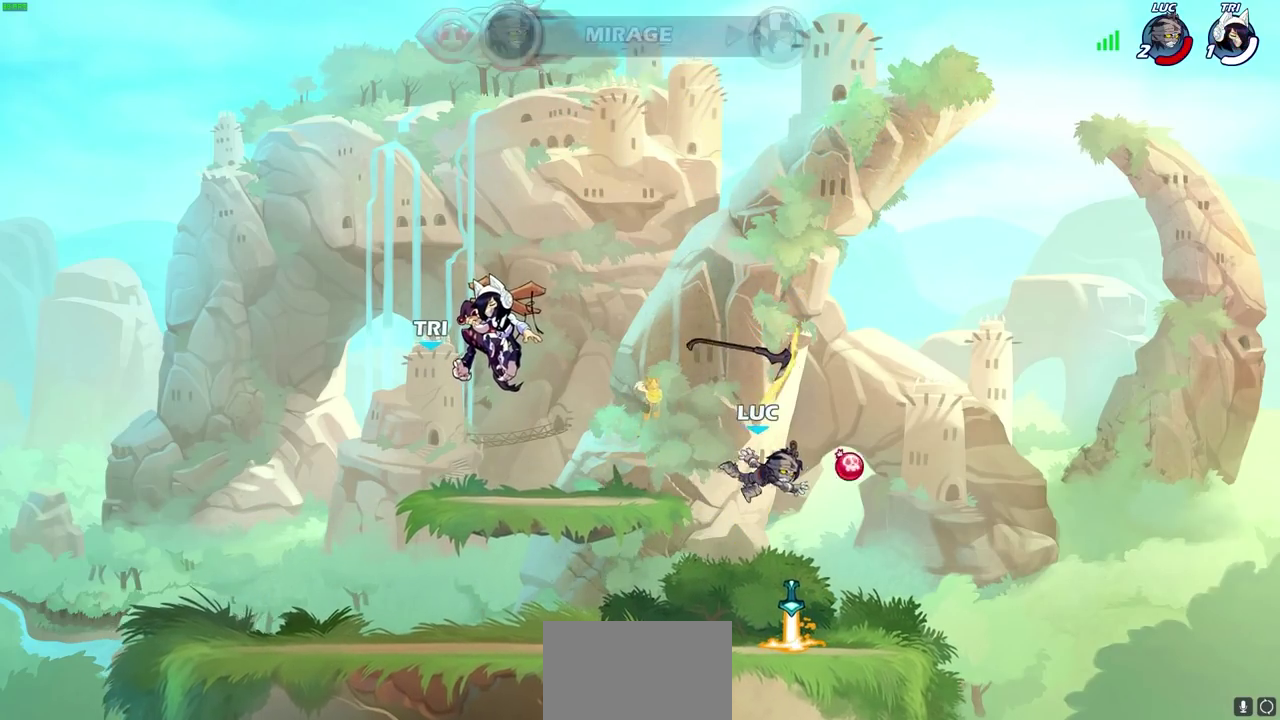
Gameplay with a controller (PlayStation layout); each line is a JSON object with the inputs held at the frame after it (dt_ms = milliseconds from this image to that frame). "events" lists button and stick changes between this image and that frame as [ms after this image, input, new state], when the widget could be followed in between.
{"dt_ms": 500, "buttons": [], "left_stick": "up", "right_stick": "center"}
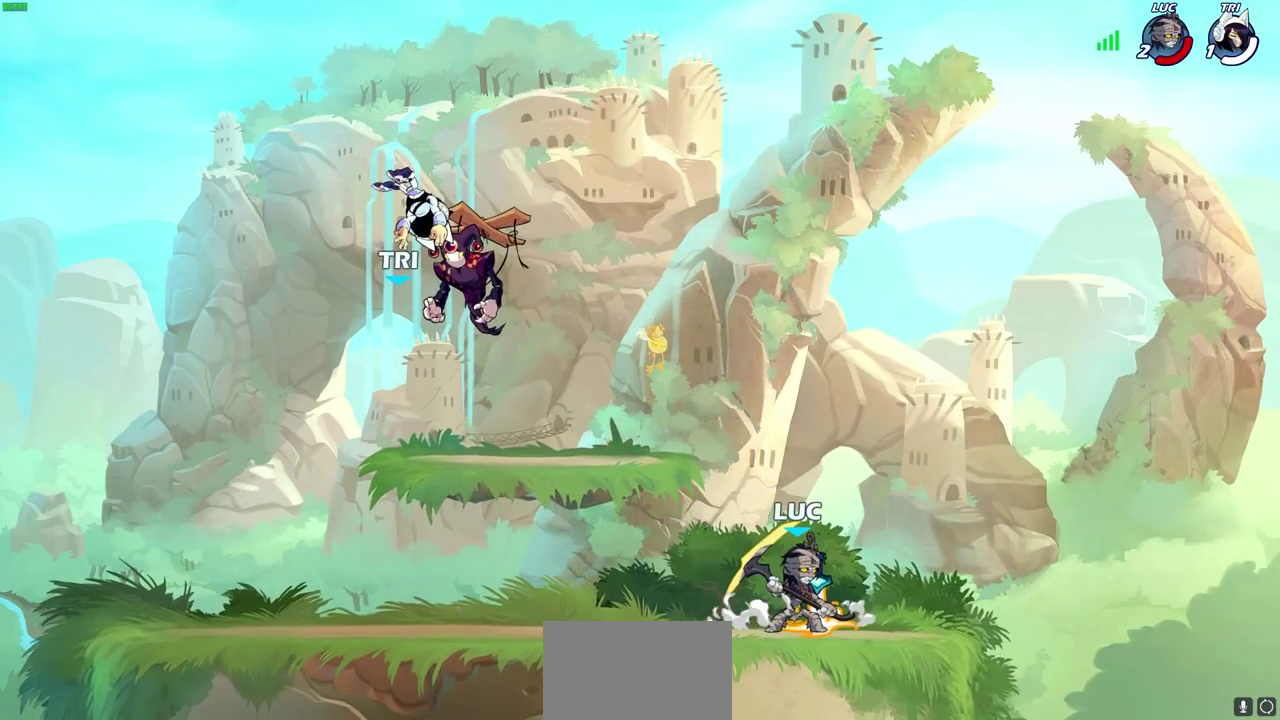
{"dt_ms": 300, "buttons": ["R1"], "left_stick": "up", "right_stick": "center", "events": [[50, "R1", "down"], [83, "left_stick", "up-left"], [183, "left_stick", "up"]]}
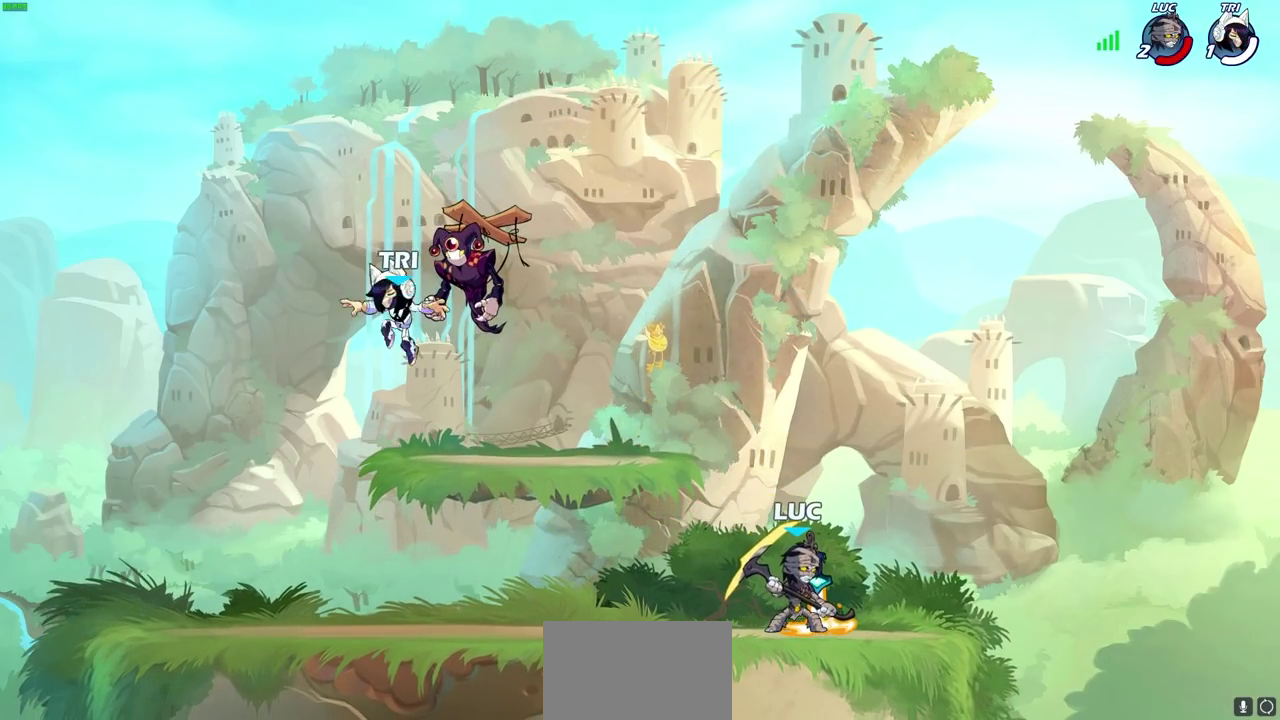
{"dt_ms": 600, "buttons": [], "left_stick": "center", "right_stick": "center", "events": [[67, "R1", "up"], [167, "R1", "down"], [250, "R1", "up"], [383, "left_stick", "center"]]}
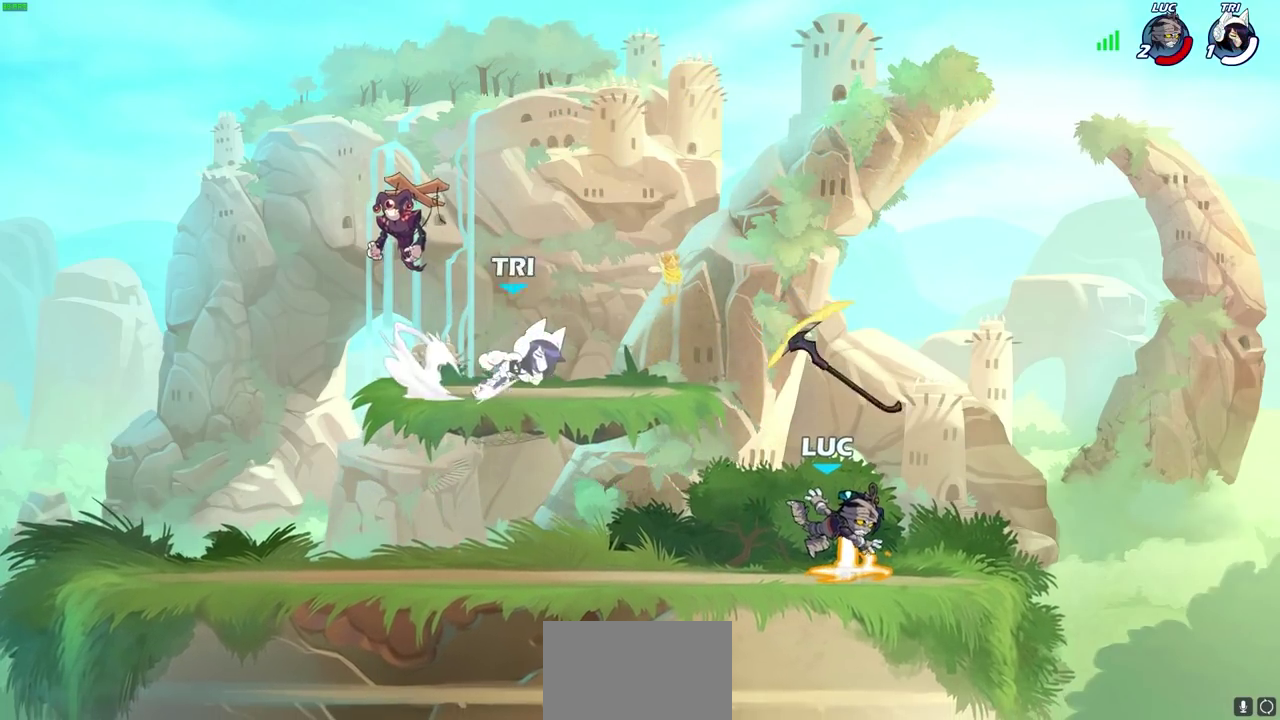
{"dt_ms": 700, "buttons": ["CROSS"], "left_stick": "up-left", "right_stick": "center", "events": [[100, "R1", "down"], [167, "CROSS", "down"], [250, "R1", "up"], [283, "CROSS", "up"], [317, "left_stick", "right"], [417, "CROSS", "down"], [517, "left_stick", "center"], [533, "CROSS", "up"], [583, "left_stick", "up-left"], [633, "CROSS", "down"]]}
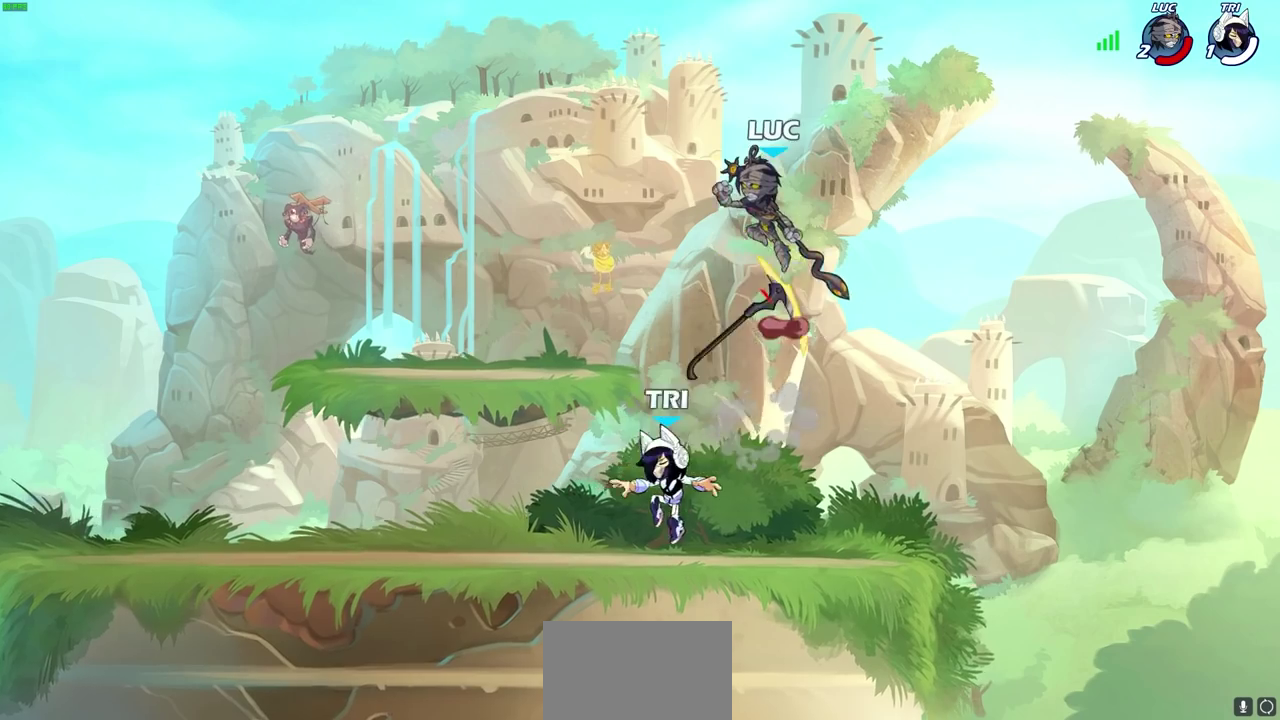
{"dt_ms": 400, "buttons": [], "left_stick": "down", "right_stick": "center", "events": [[33, "CROSS", "up"], [133, "left_stick", "center"], [333, "R1", "down"], [333, "left_stick", "down"], [400, "R1", "up"]]}
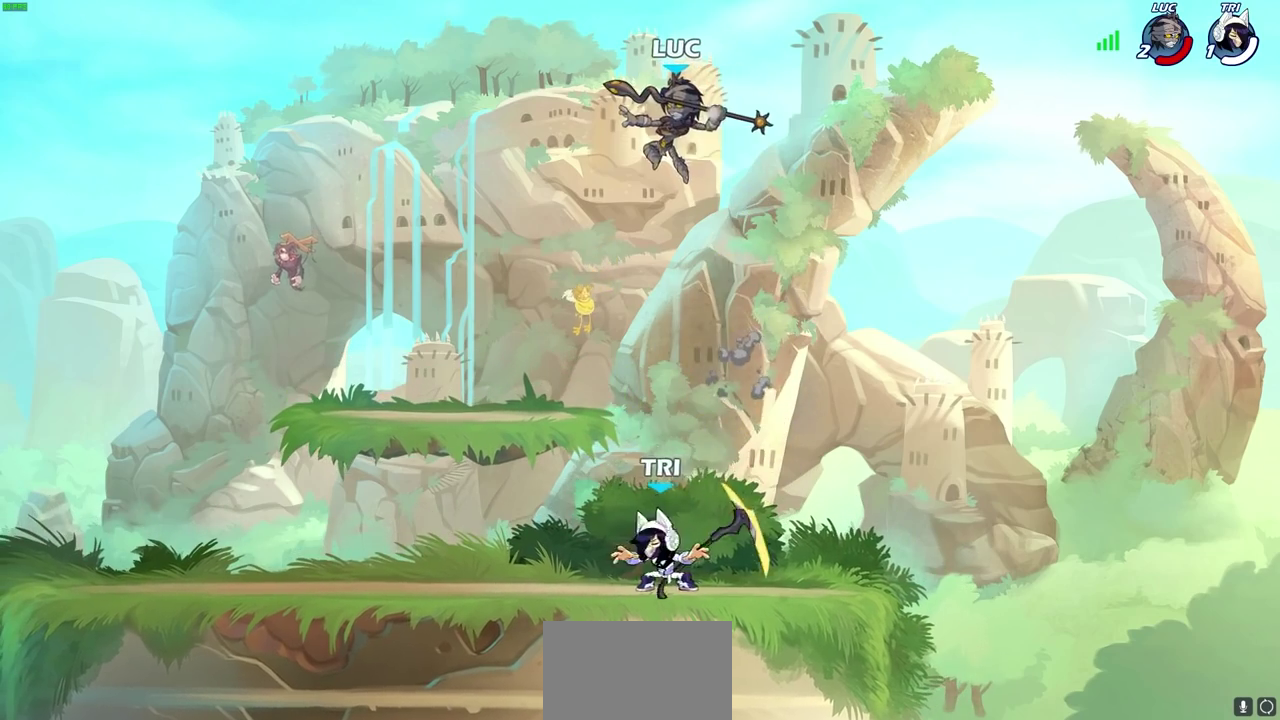
{"dt_ms": 600, "buttons": [], "left_stick": "down-right", "right_stick": "center", "events": [[50, "left_stick", "center"], [300, "left_stick", "right"], [550, "left_stick", "down-right"]]}
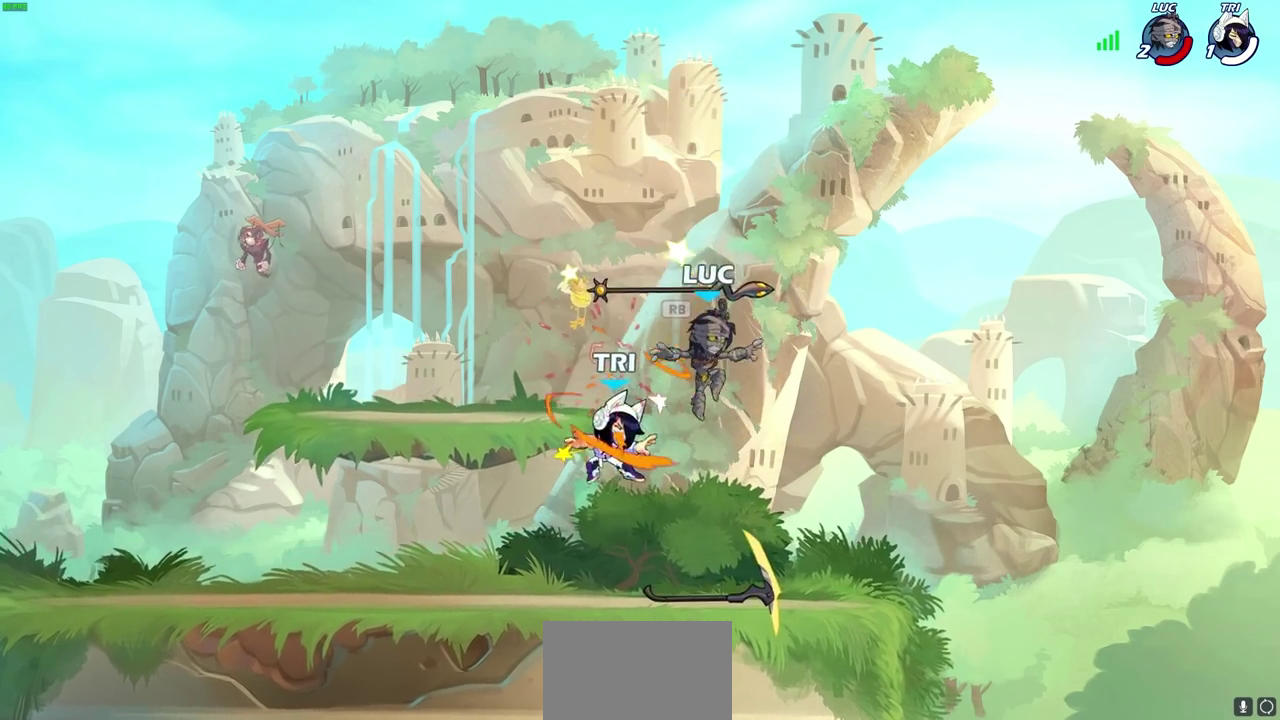
{"dt_ms": 600, "buttons": [], "left_stick": "center", "right_stick": "center", "events": [[83, "left_stick", "down-left"], [150, "R1", "down"], [200, "left_stick", "center"], [250, "SQUARE", "down"], [267, "R1", "up"], [300, "SQUARE", "up"], [383, "SQUARE", "down"], [483, "SQUARE", "up"]]}
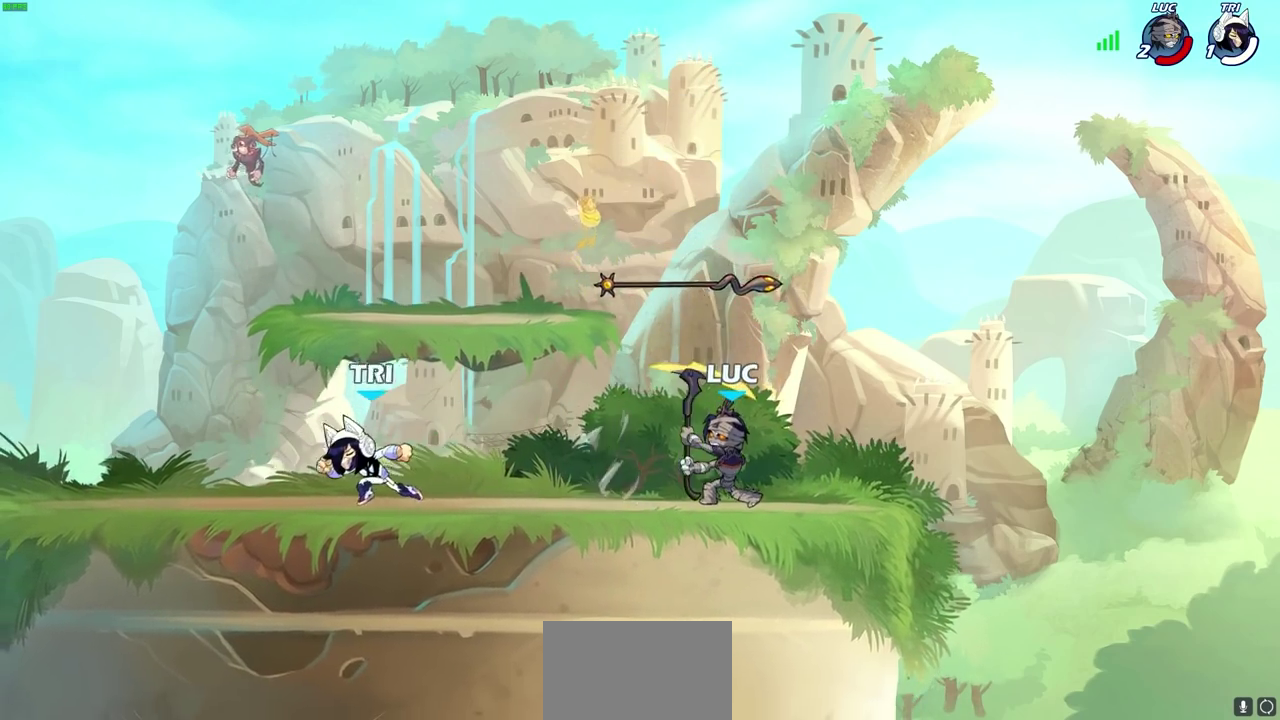
{"dt_ms": 300, "buttons": [], "left_stick": "left", "right_stick": "center", "events": [[233, "left_stick", "left"]]}
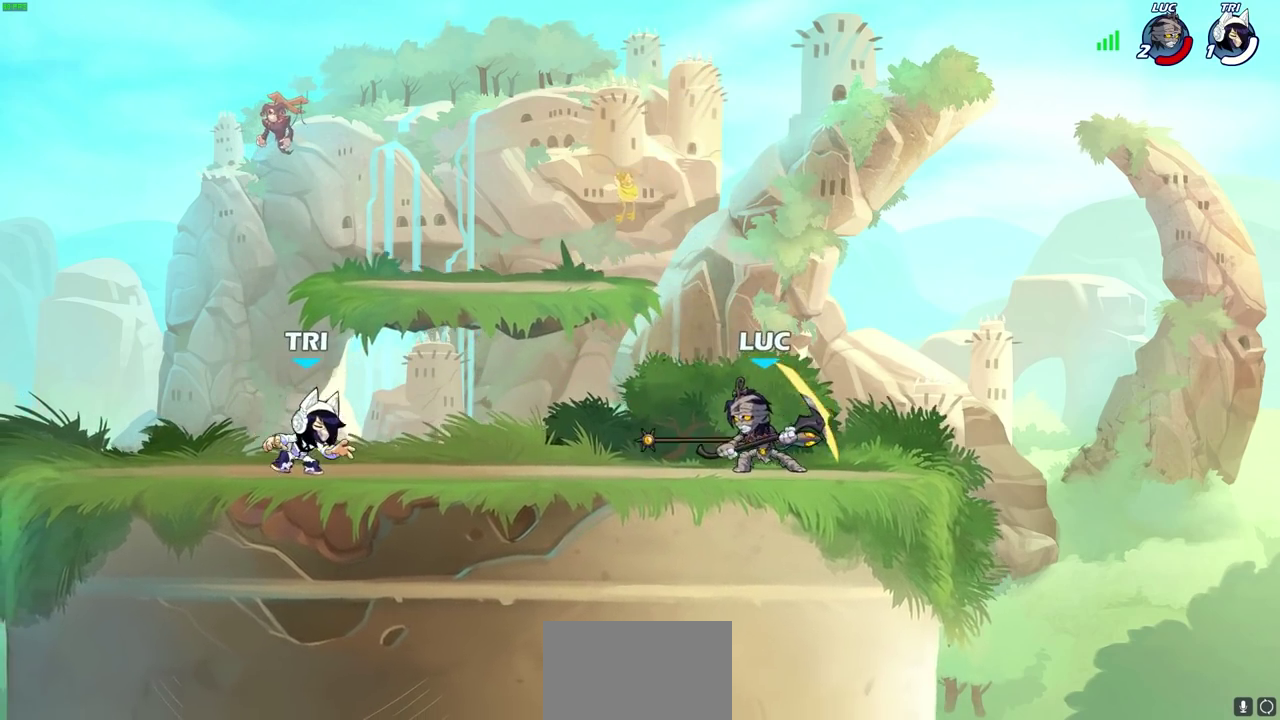
{"dt_ms": 500, "buttons": [], "left_stick": "center", "right_stick": "center", "events": [[50, "R2", "down"], [150, "SQUARE", "down"], [150, "left_stick", "up-right"], [167, "R2", "up"], [233, "SQUARE", "up"], [233, "left_stick", "down-left"], [283, "left_stick", "left"], [450, "left_stick", "center"]]}
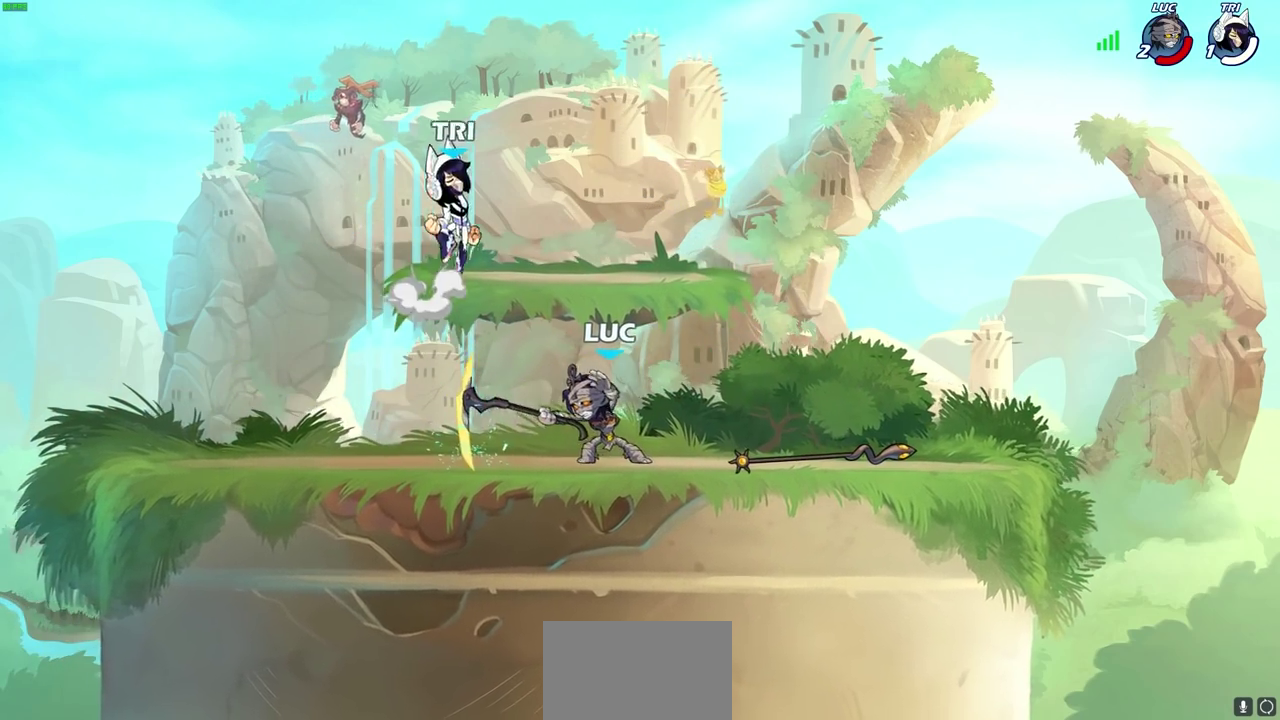
{"dt_ms": 300, "buttons": ["CROSS", "SQUARE"], "left_stick": "up-right", "right_stick": "center", "events": [[233, "CROSS", "down"], [233, "left_stick", "up-right"], [283, "SQUARE", "down"]]}
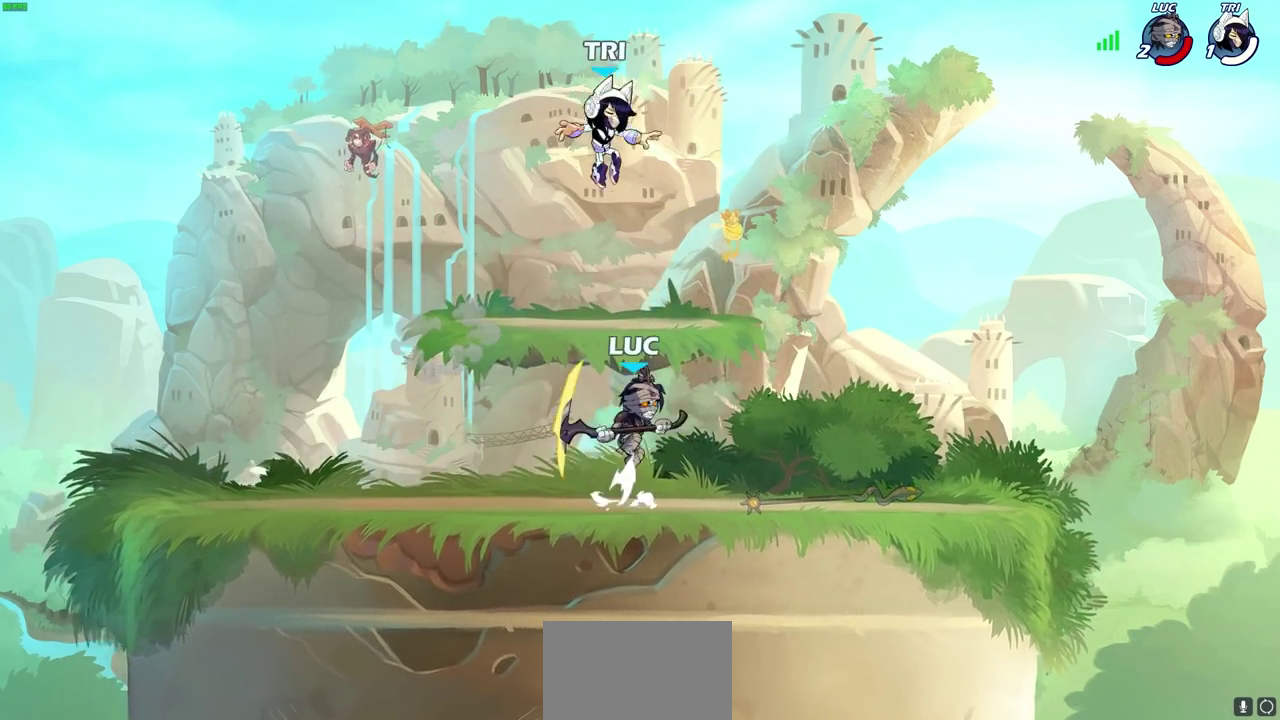
{"dt_ms": 700, "buttons": [], "left_stick": "right", "right_stick": "center", "events": [[17, "left_stick", "up"], [33, "CROSS", "up"], [67, "SQUARE", "up"], [83, "left_stick", "left"], [117, "L3", "down"], [267, "L3", "up"], [617, "left_stick", "right"]]}
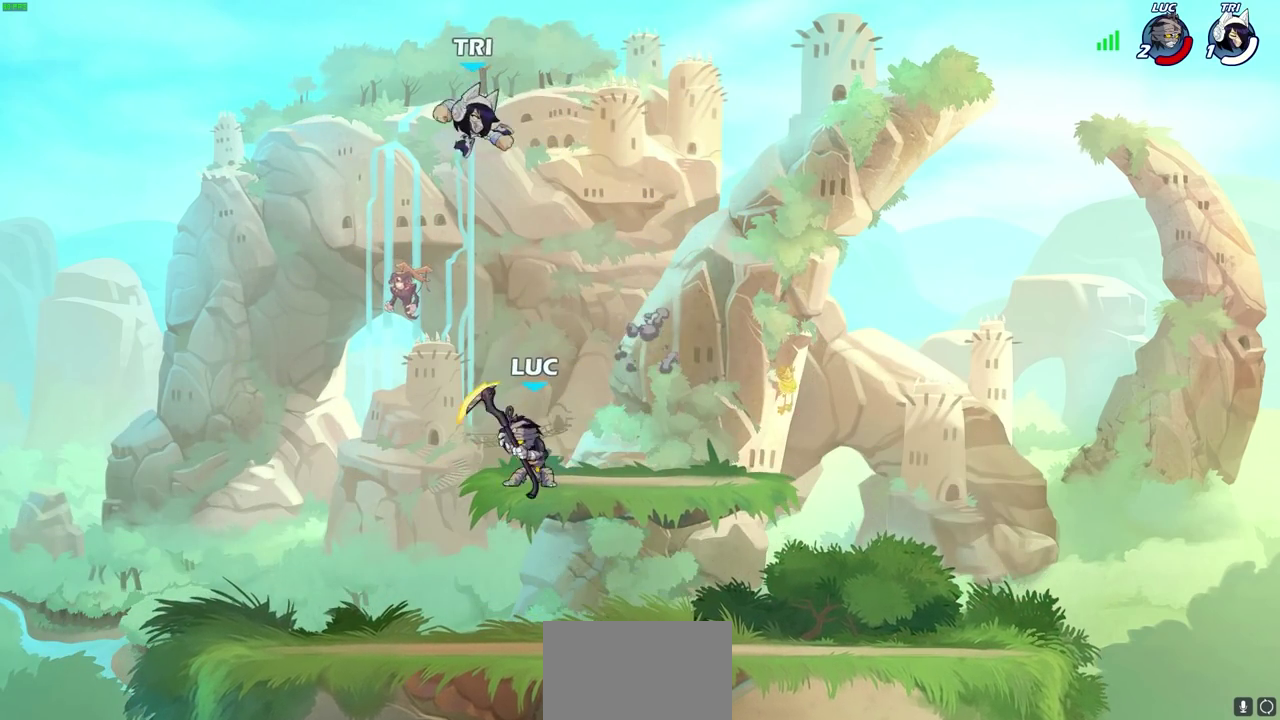
{"dt_ms": 700, "buttons": ["CROSS"], "left_stick": "center", "right_stick": "center", "events": [[333, "left_stick", "up-left"], [450, "CROSS", "down"], [483, "left_stick", "down-right"], [533, "left_stick", "up-left"], [567, "CROSS", "up"], [667, "CROSS", "down"], [667, "left_stick", "center"]]}
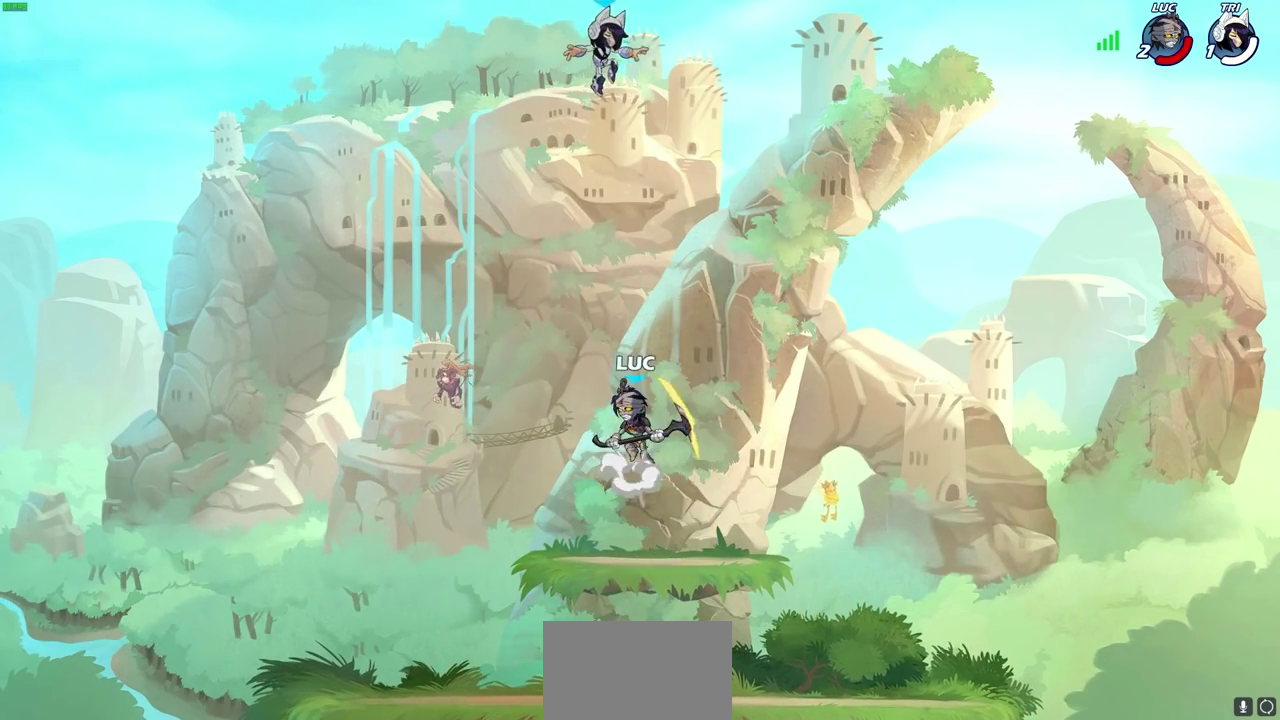
{"dt_ms": 300, "buttons": [], "left_stick": "right", "right_stick": "center", "events": [[133, "CIRCLE", "down"], [133, "CROSS", "up"], [200, "left_stick", "right"], [217, "CIRCLE", "up"]]}
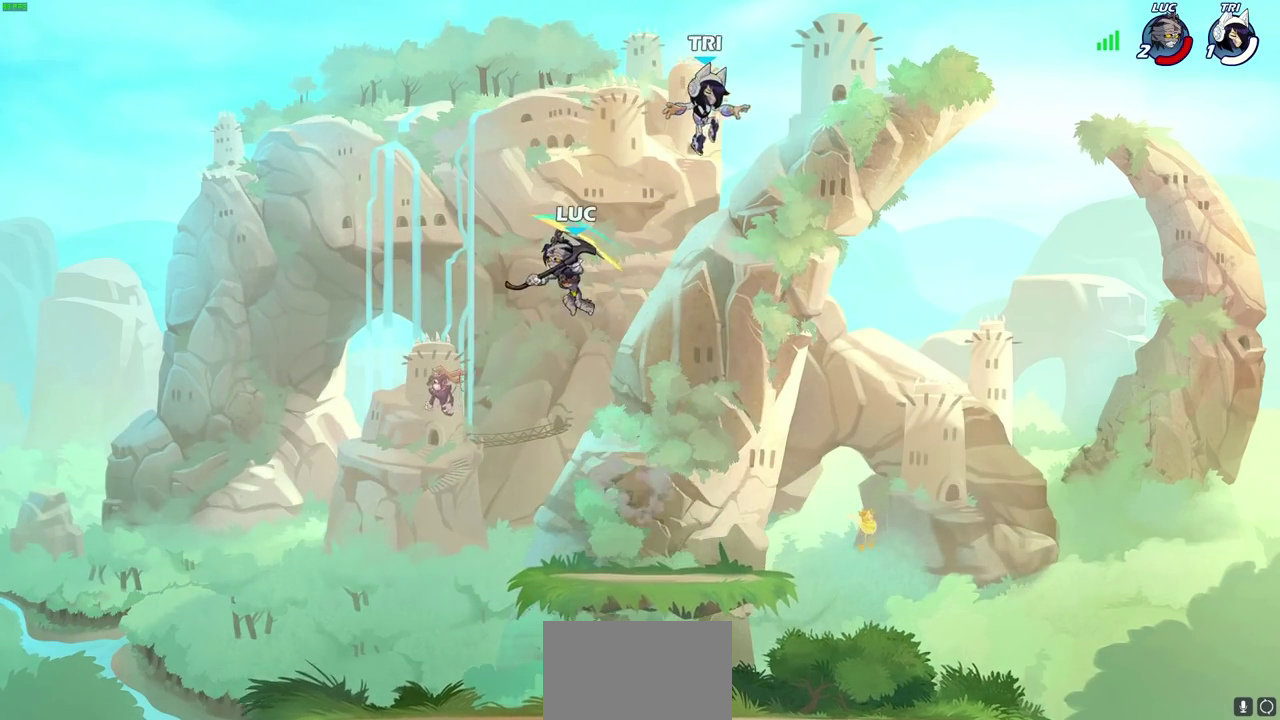
{"dt_ms": 500, "buttons": [], "left_stick": "down-right", "right_stick": "center", "events": [[467, "left_stick", "down-right"]]}
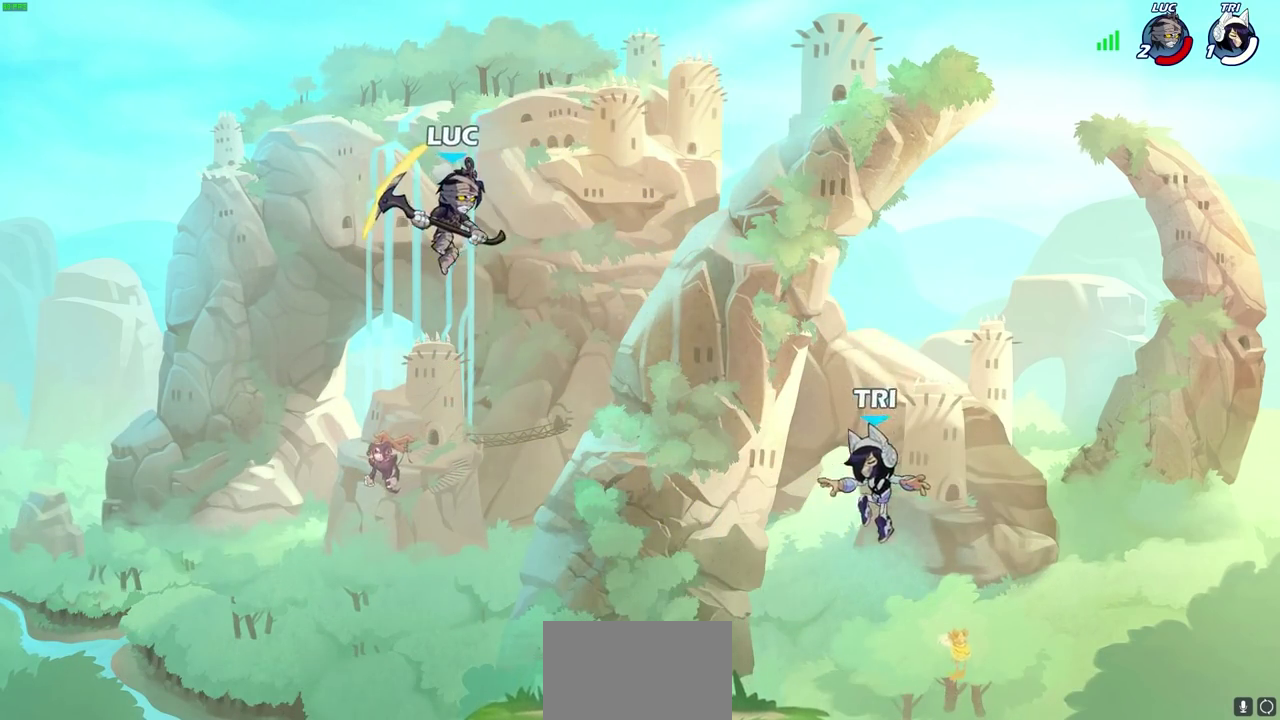
{"dt_ms": 700, "buttons": [], "left_stick": "left", "right_stick": "center", "events": [[33, "left_stick", "up-left"], [100, "left_stick", "down-right"], [167, "left_stick", "down"], [300, "left_stick", "down-left"], [550, "left_stick", "down-right"], [683, "left_stick", "left"]]}
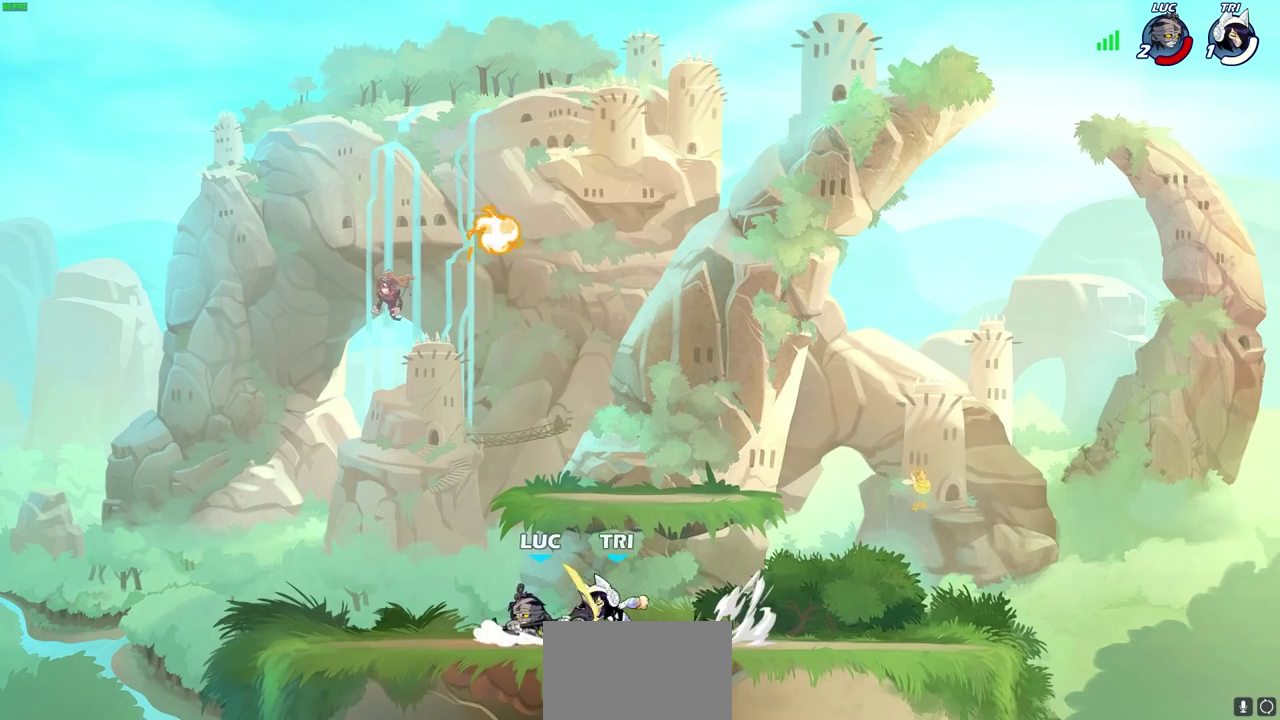
{"dt_ms": 300, "buttons": [], "left_stick": "up", "right_stick": "center", "events": [[83, "CROSS", "down"], [233, "CROSS", "up"], [283, "left_stick", "up"]]}
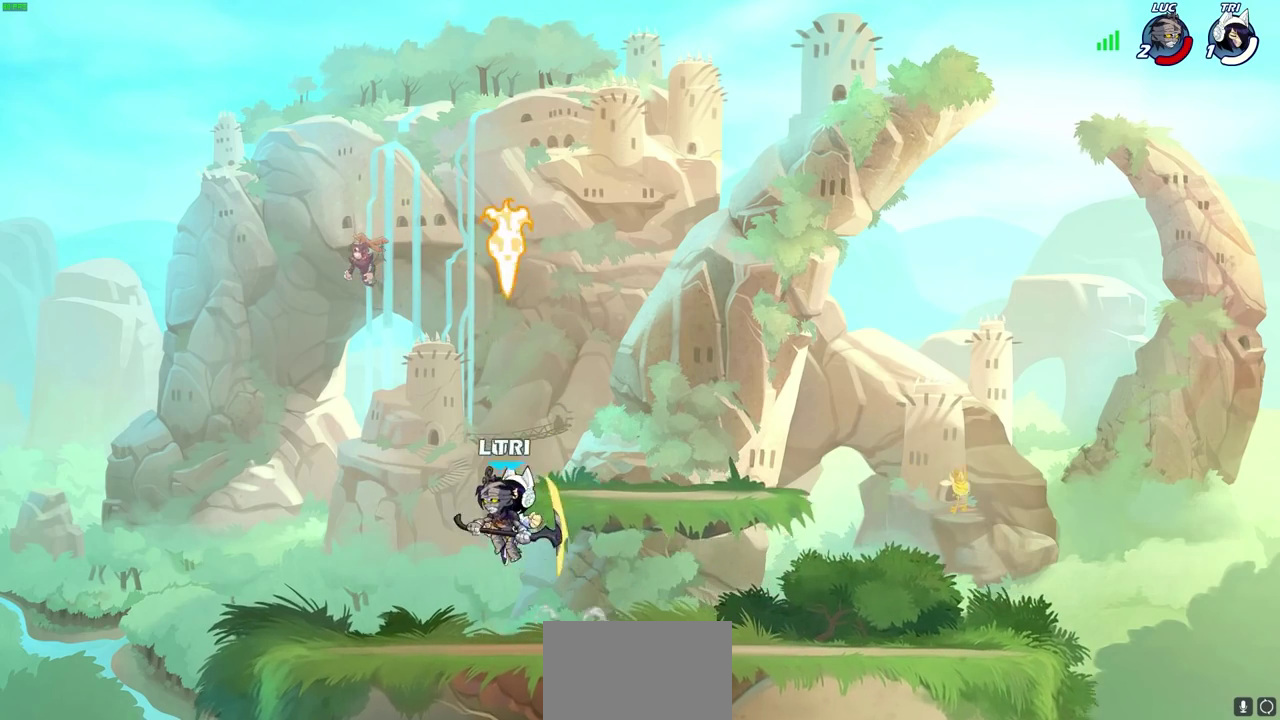
{"dt_ms": 300, "buttons": [], "left_stick": "left", "right_stick": "center", "events": [[17, "left_stick", "up-right"], [167, "SQUARE", "down"], [233, "SQUARE", "up"], [233, "left_stick", "left"]]}
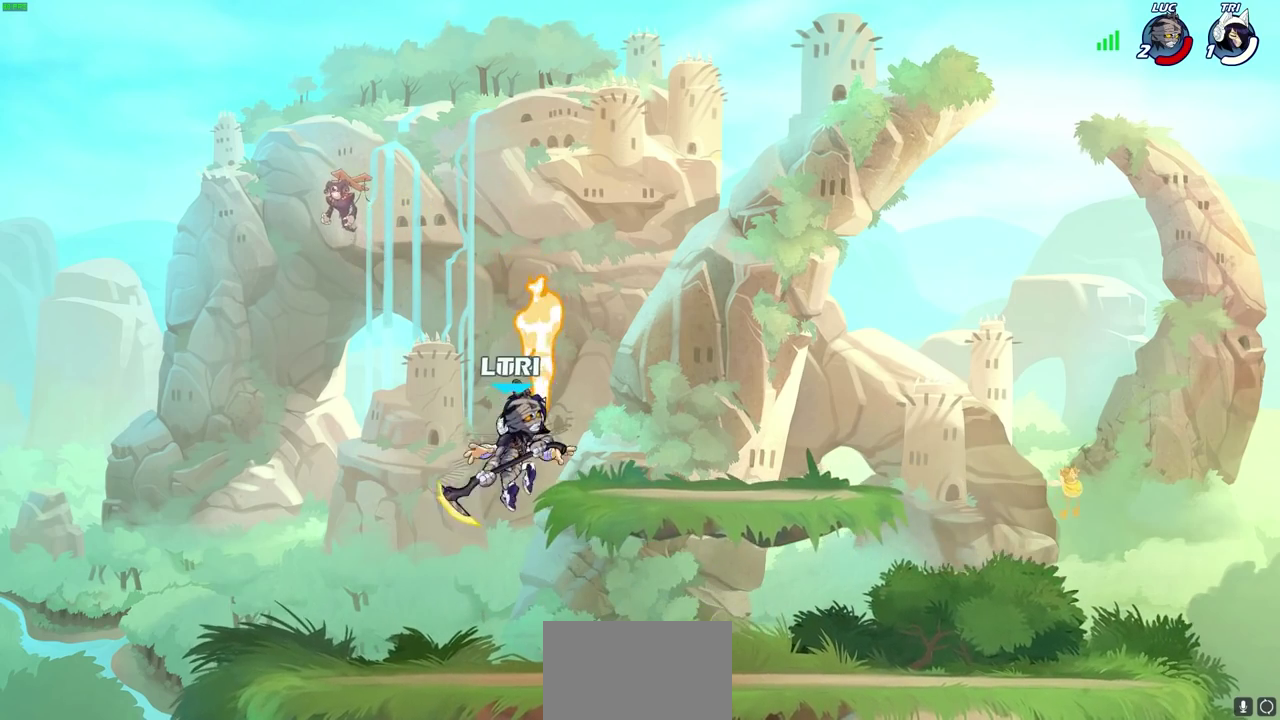
{"dt_ms": 700, "buttons": [], "left_stick": "center", "right_stick": "center", "events": [[500, "left_stick", "center"]]}
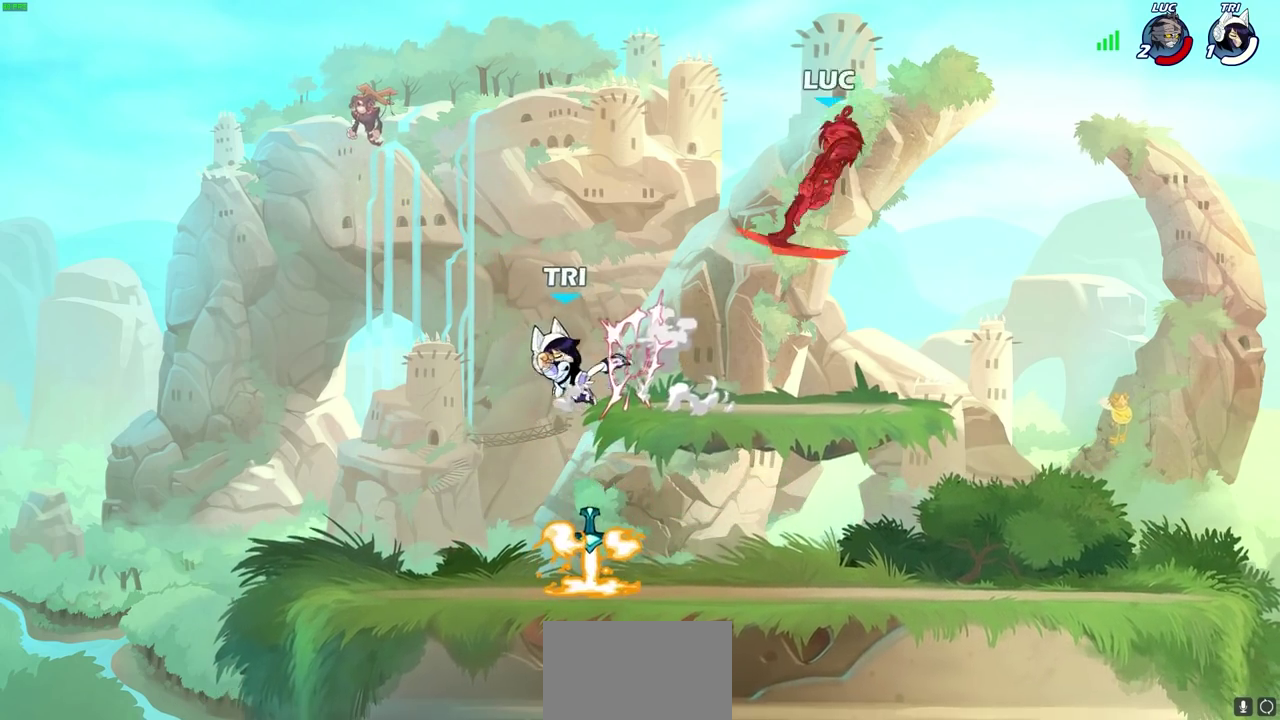
{"dt_ms": 700, "buttons": ["R2"], "left_stick": "left", "right_stick": "center", "events": [[283, "left_stick", "left"], [383, "R2", "down"], [500, "R2", "up"], [617, "R2", "down"]]}
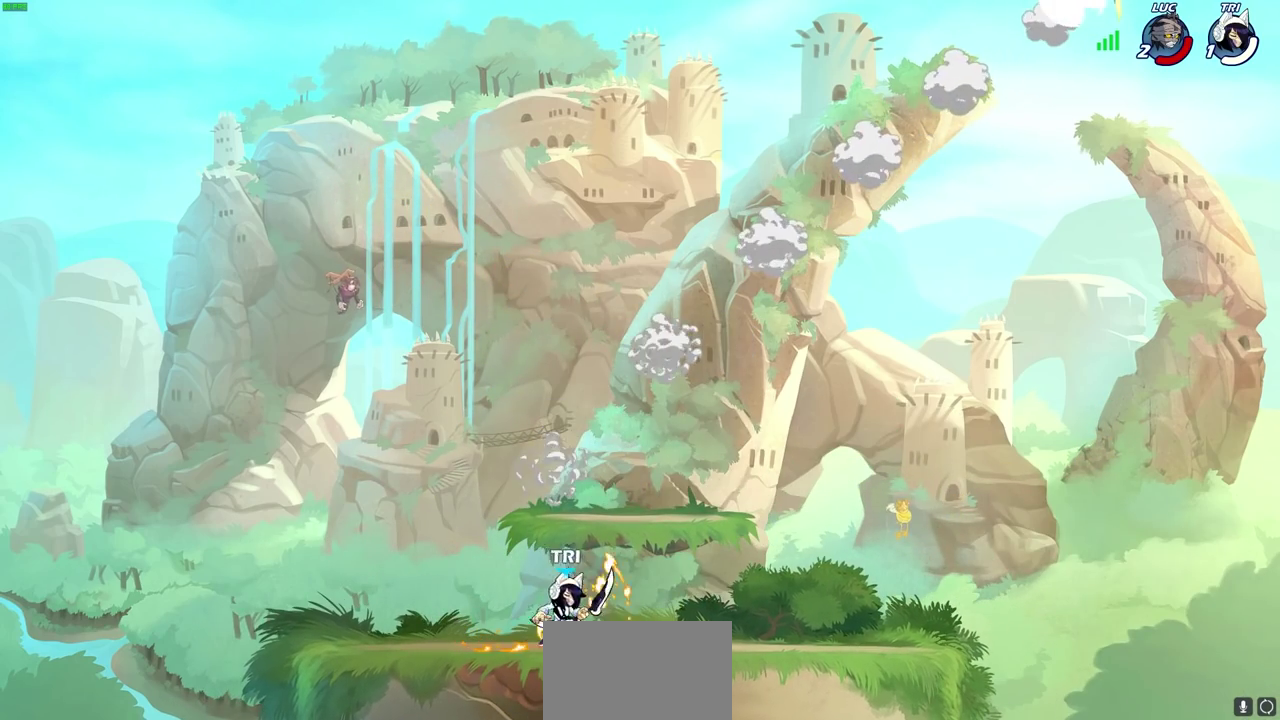
{"dt_ms": 300, "buttons": [], "left_stick": "up-left", "right_stick": "center", "events": [[33, "R2", "up"], [200, "left_stick", "up-left"]]}
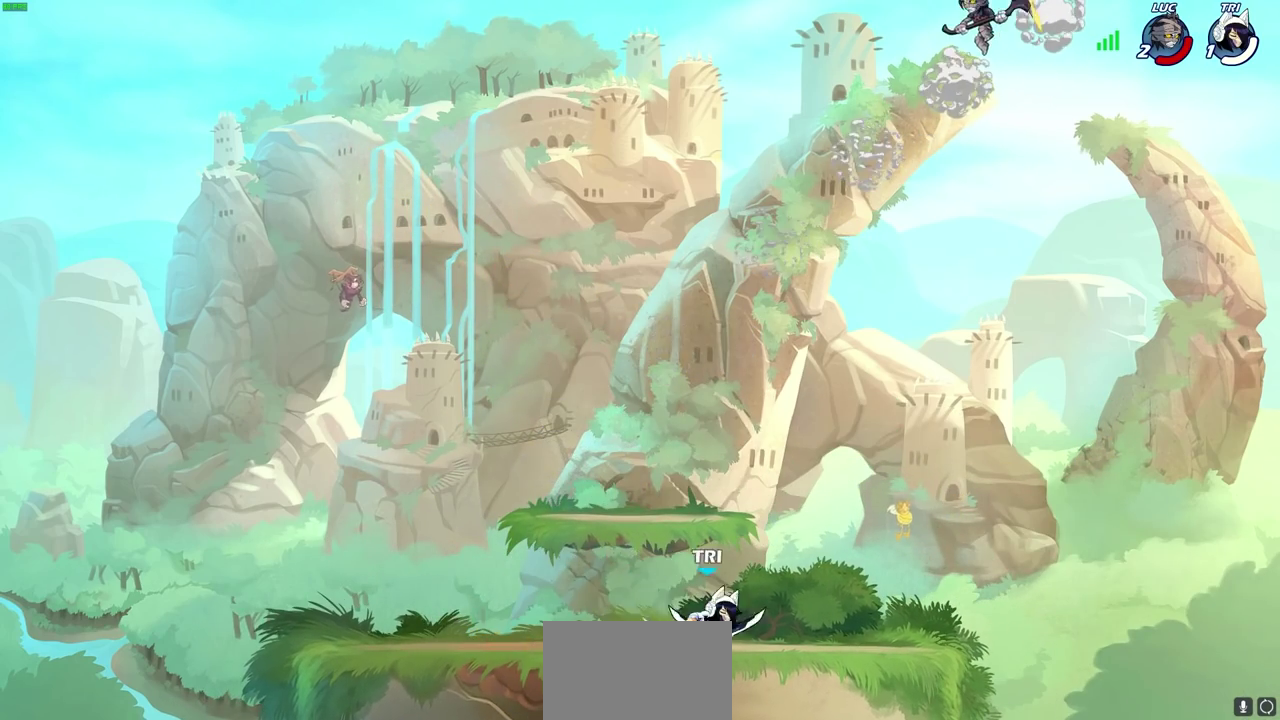
{"dt_ms": 300, "buttons": [], "left_stick": "down", "right_stick": "center", "events": [[117, "left_stick", "down"], [183, "R1", "down"], [283, "R1", "up"]]}
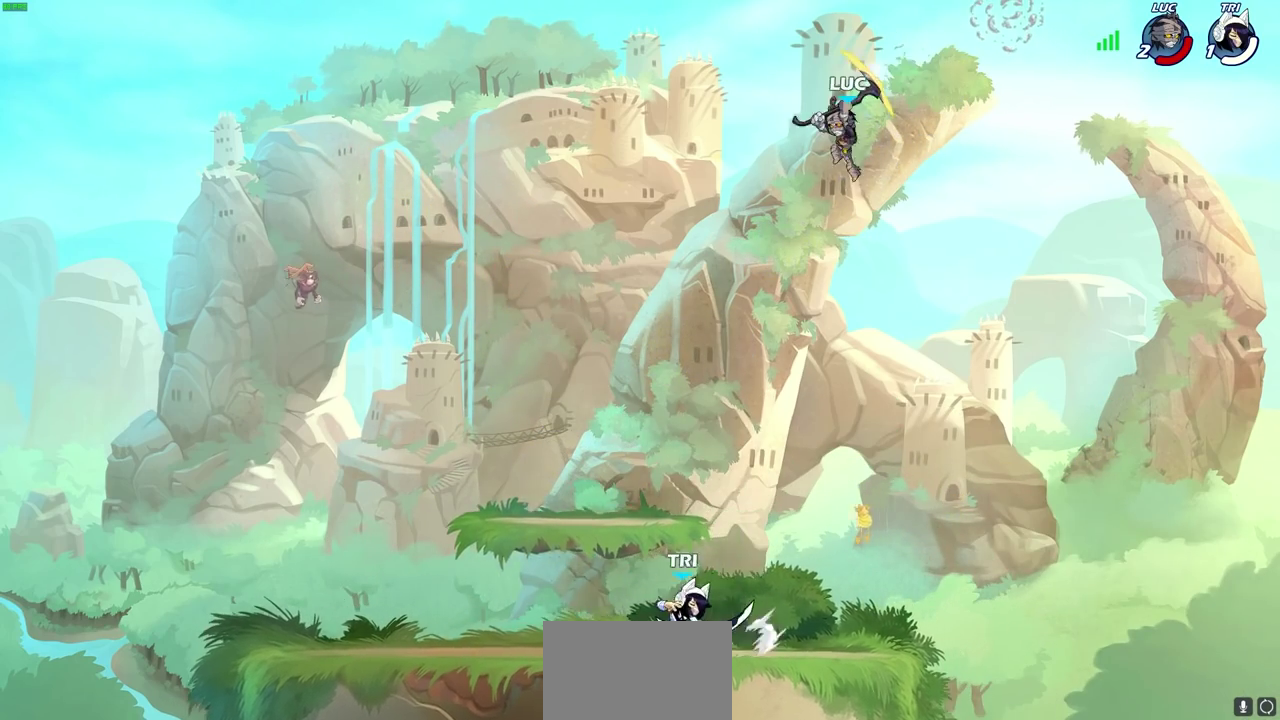
{"dt_ms": 700, "buttons": ["CROSS", "R1"], "left_stick": "up", "right_stick": "center", "events": [[133, "left_stick", "center"], [417, "left_stick", "down-left"], [583, "left_stick", "up-left"], [617, "R1", "down"], [633, "CROSS", "down"], [683, "left_stick", "up"]]}
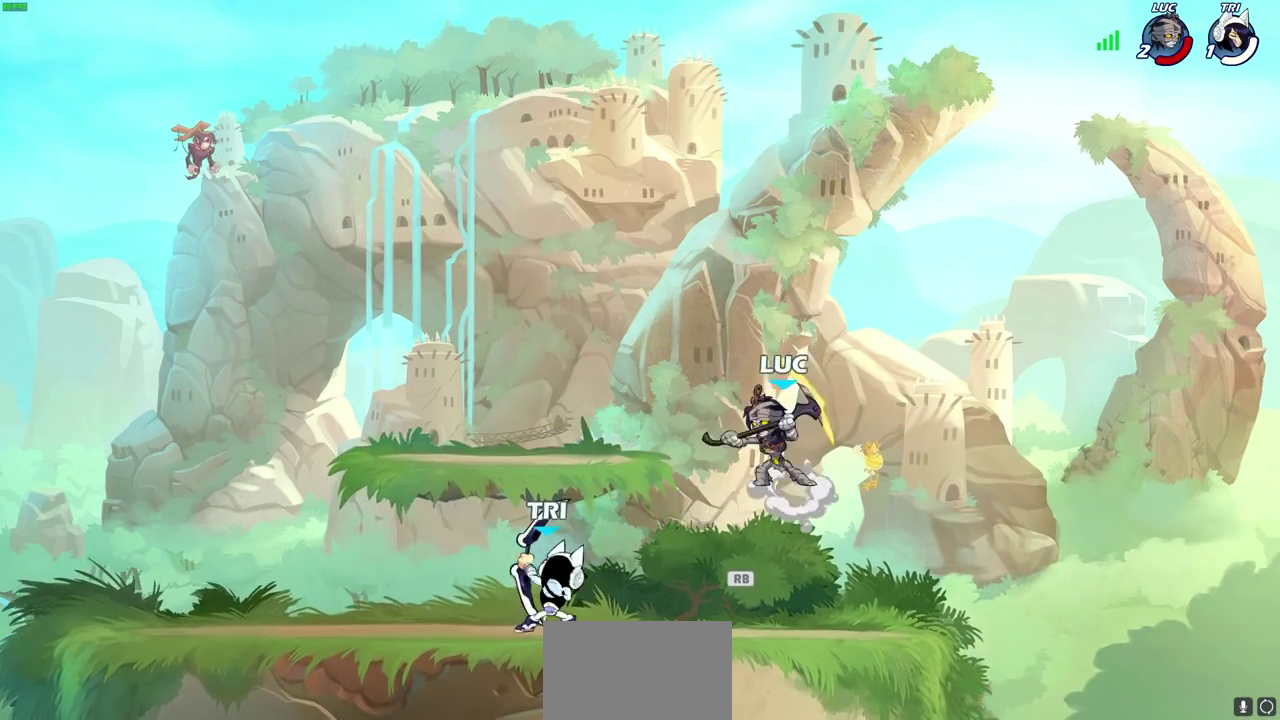
{"dt_ms": 600, "buttons": [], "left_stick": "down-left", "right_stick": "center"}